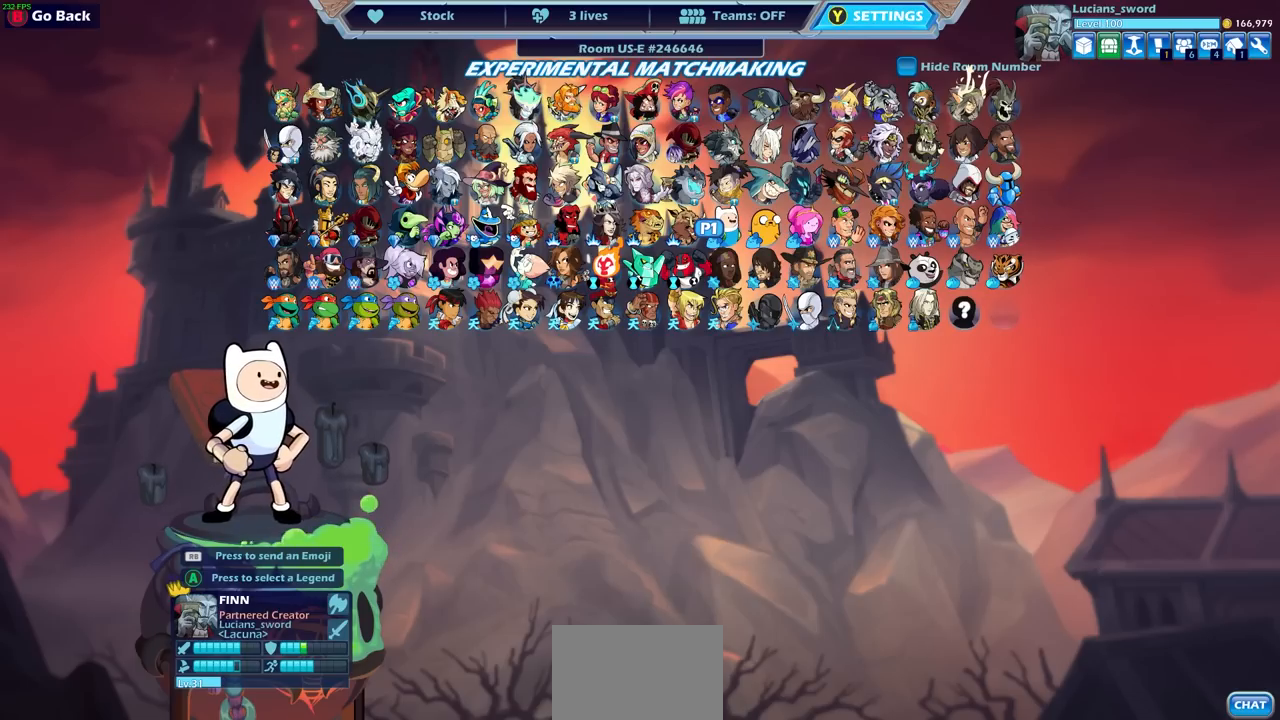
Gameplay with a controller (PlayStation layout); each line is a JSON object with the inputs held at the frame after it. "events" lists button and stick changes between this image and that frame as [ms after this image, input, new state], when the widget could be followed in between.
{"buttons": ["DPAD_UP"], "left_stick": "center", "right_stick": "center", "events": [[483, "DPAD_UP", "down"]]}
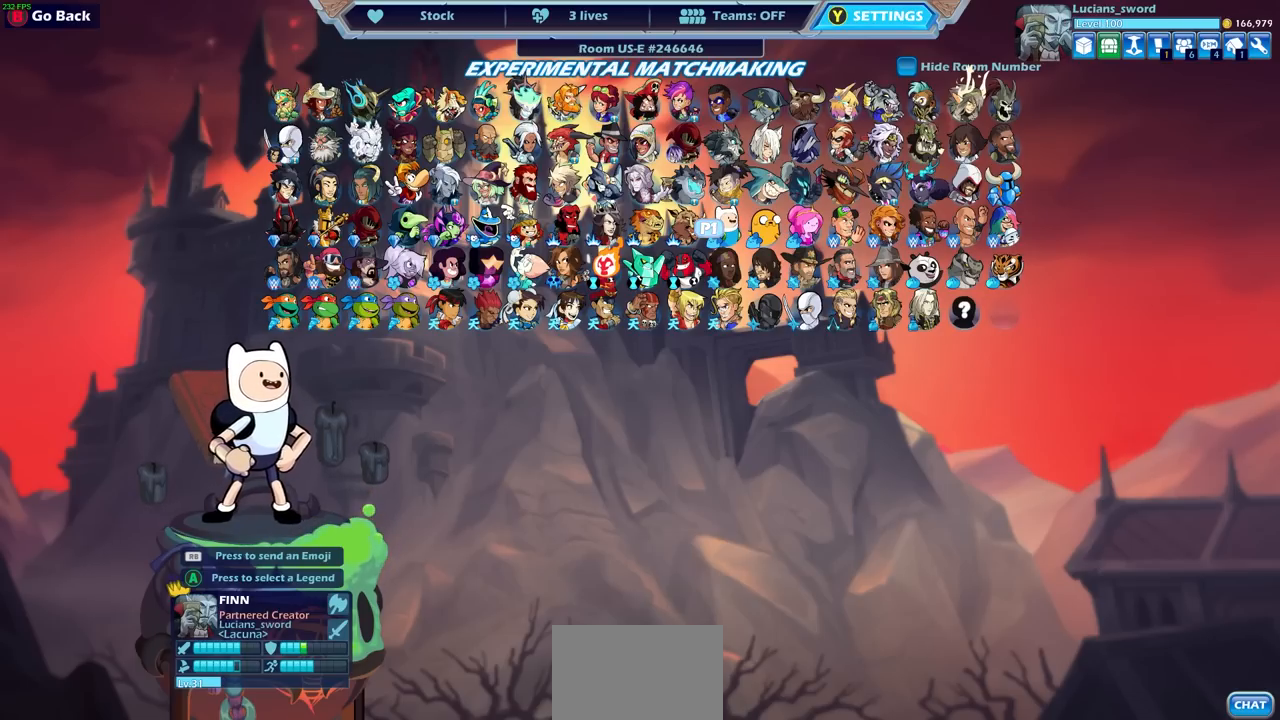
{"buttons": [], "left_stick": "center", "right_stick": "center", "events": [[100, "DPAD_UP", "up"], [233, "DPAD_LEFT", "down"], [333, "DPAD_LEFT", "up"], [417, "DPAD_LEFT", "down"], [500, "DPAD_LEFT", "up"]]}
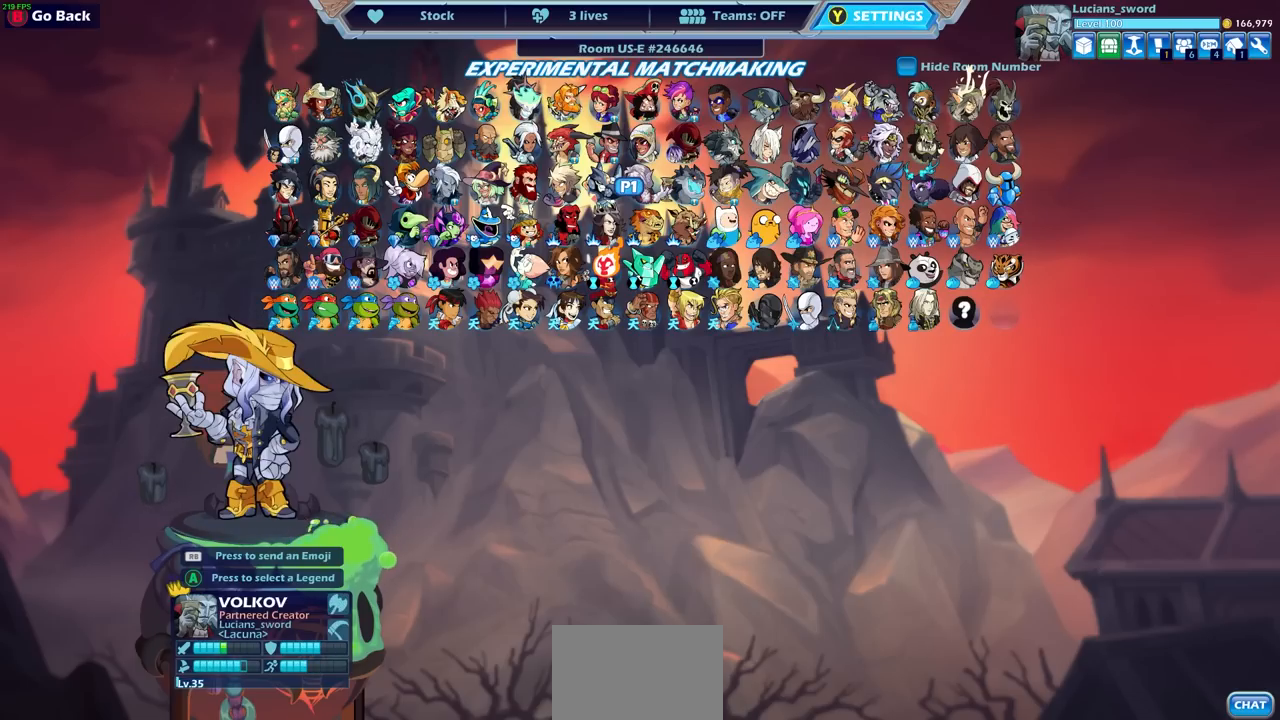
{"buttons": [], "left_stick": "center", "right_stick": "center", "events": [[100, "DPAD_LEFT", "down"], [167, "DPAD_LEFT", "up"], [233, "DPAD_LEFT", "down"], [333, "DPAD_LEFT", "up"], [400, "DPAD_LEFT", "down"], [483, "DPAD_LEFT", "up"]]}
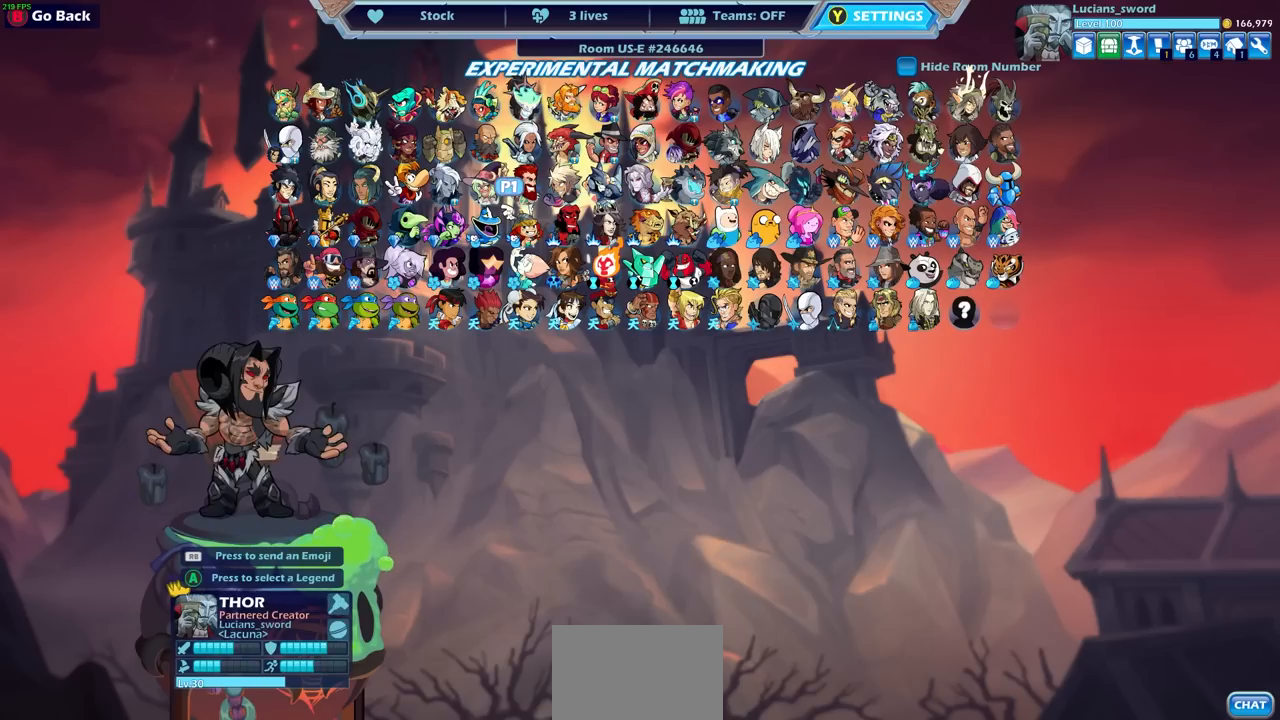
{"buttons": [], "left_stick": "center", "right_stick": "center", "events": [[67, "DPAD_LEFT", "down"], [133, "DPAD_LEFT", "up"], [200, "DPAD_LEFT", "down"], [283, "DPAD_LEFT", "up"], [383, "DPAD_LEFT", "down"], [500, "DPAD_LEFT", "up"]]}
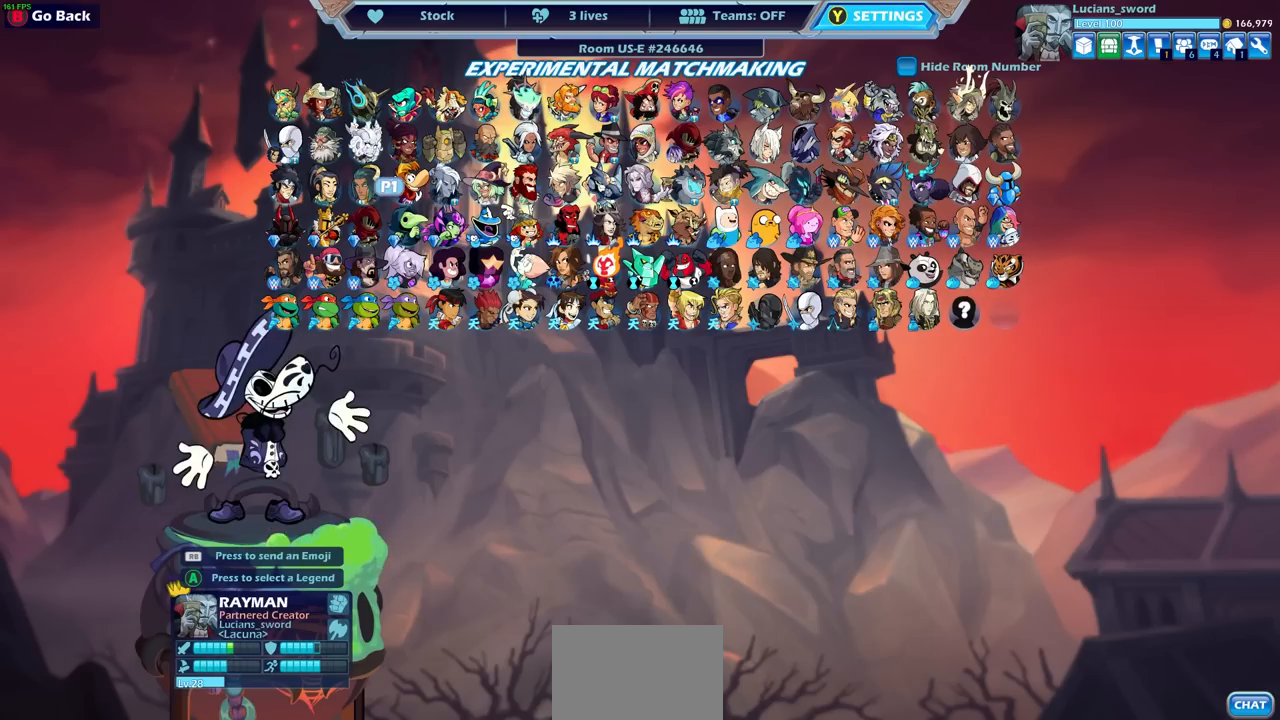
{"buttons": ["DPAD_UP"], "left_stick": "center", "right_stick": "center", "events": [[83, "DPAD_LEFT", "down"], [183, "DPAD_LEFT", "up"], [250, "DPAD_LEFT", "down"], [333, "DPAD_LEFT", "up"], [450, "DPAD_UP", "down"]]}